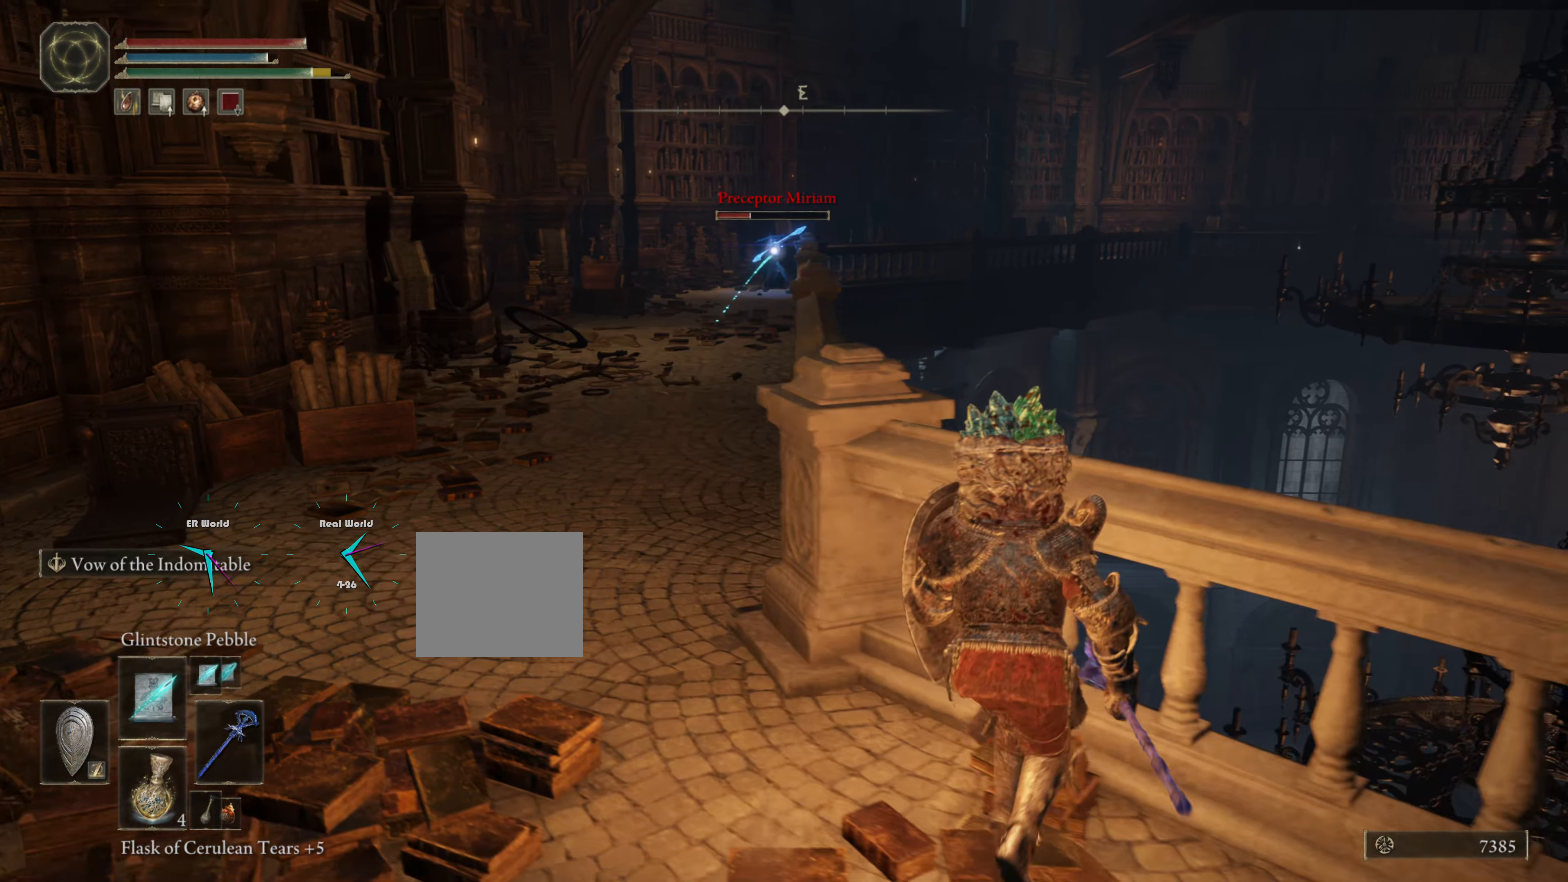
Gameplay with a controller (PlayStation layout); each line is a JSON object with the inputs held at the frame after it. "events" lists button and stick changes between this image and that frame as [ms after this image, input, new state], when the widget could be followed in between.
{"buttons": ["L1"], "left_stick": "left", "right_stick": "center", "events": [[501, "left_stick", "left"]]}
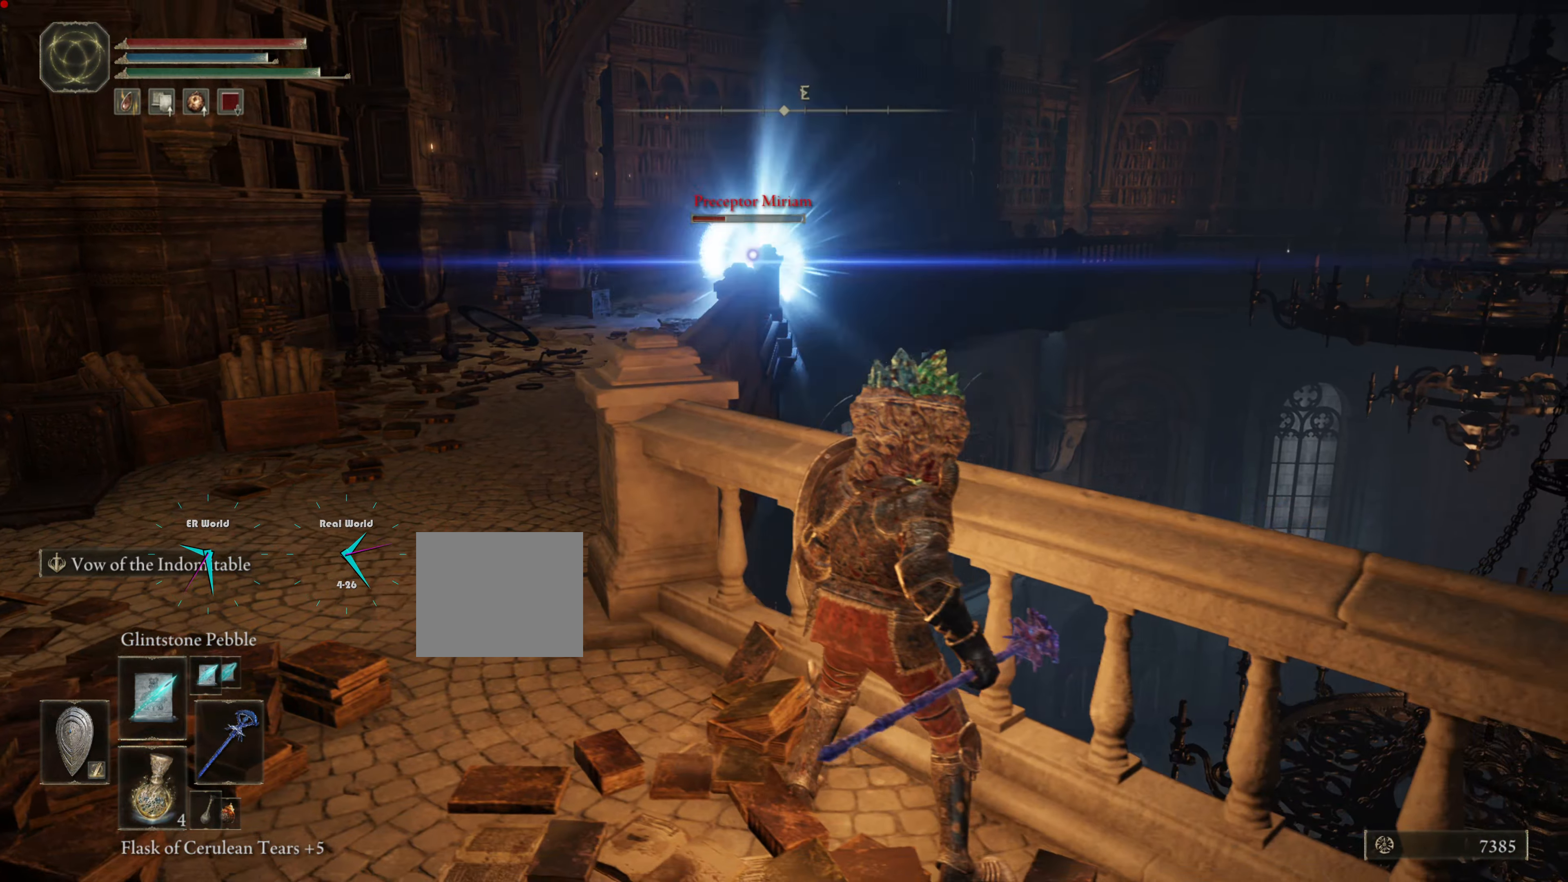
{"buttons": ["L1"], "left_stick": "up-left", "right_stick": "center", "events": [[200, "left_stick", "center"], [367, "left_stick", "up-left"]]}
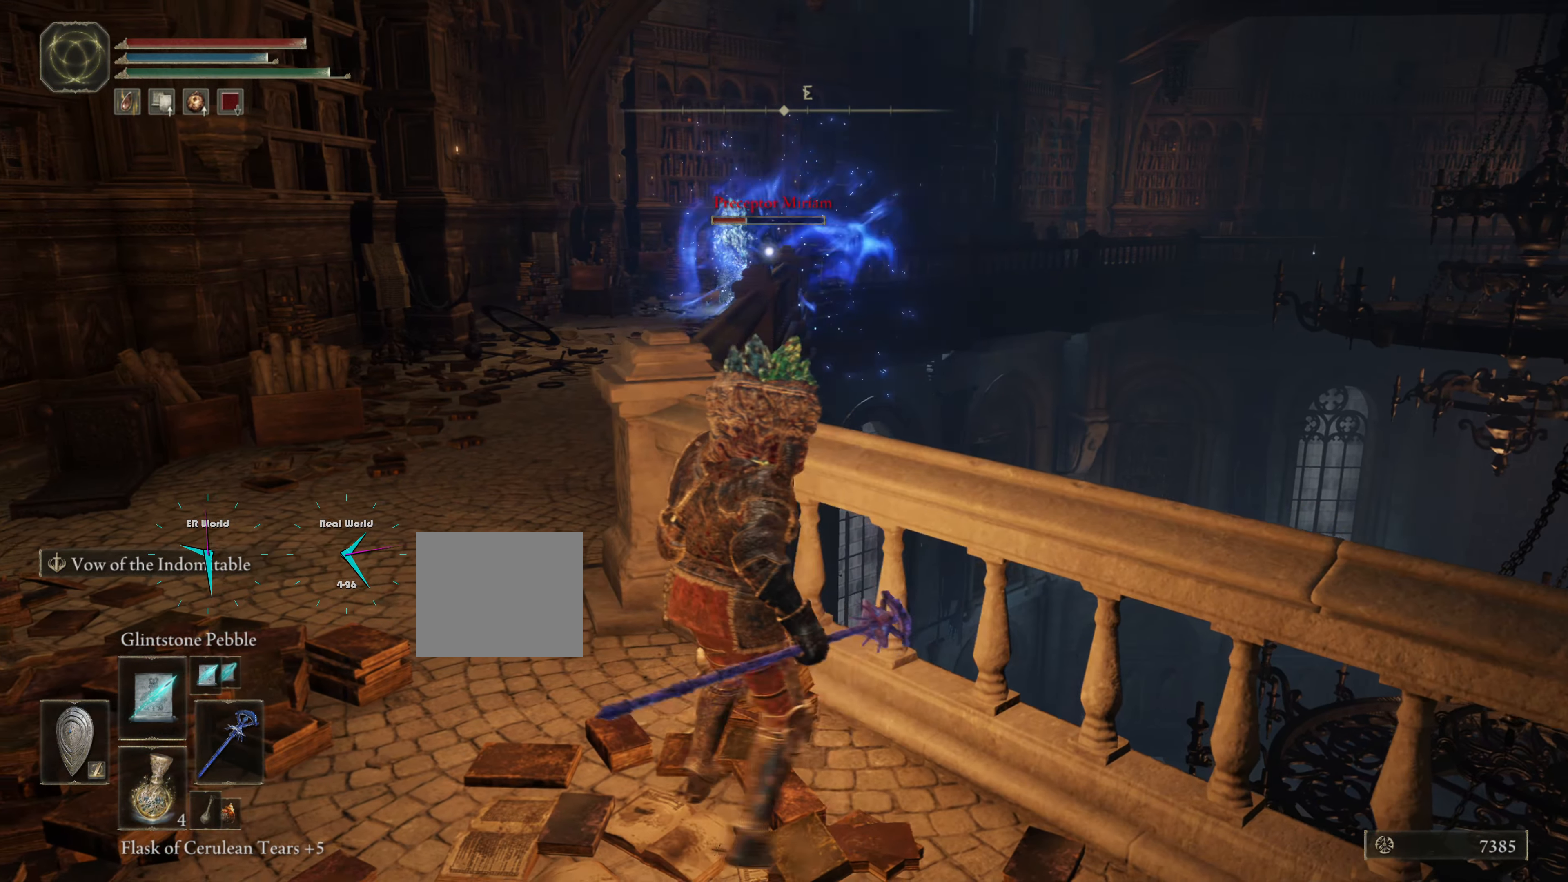
{"buttons": ["L1"], "left_stick": "up-left", "right_stick": "center", "events": []}
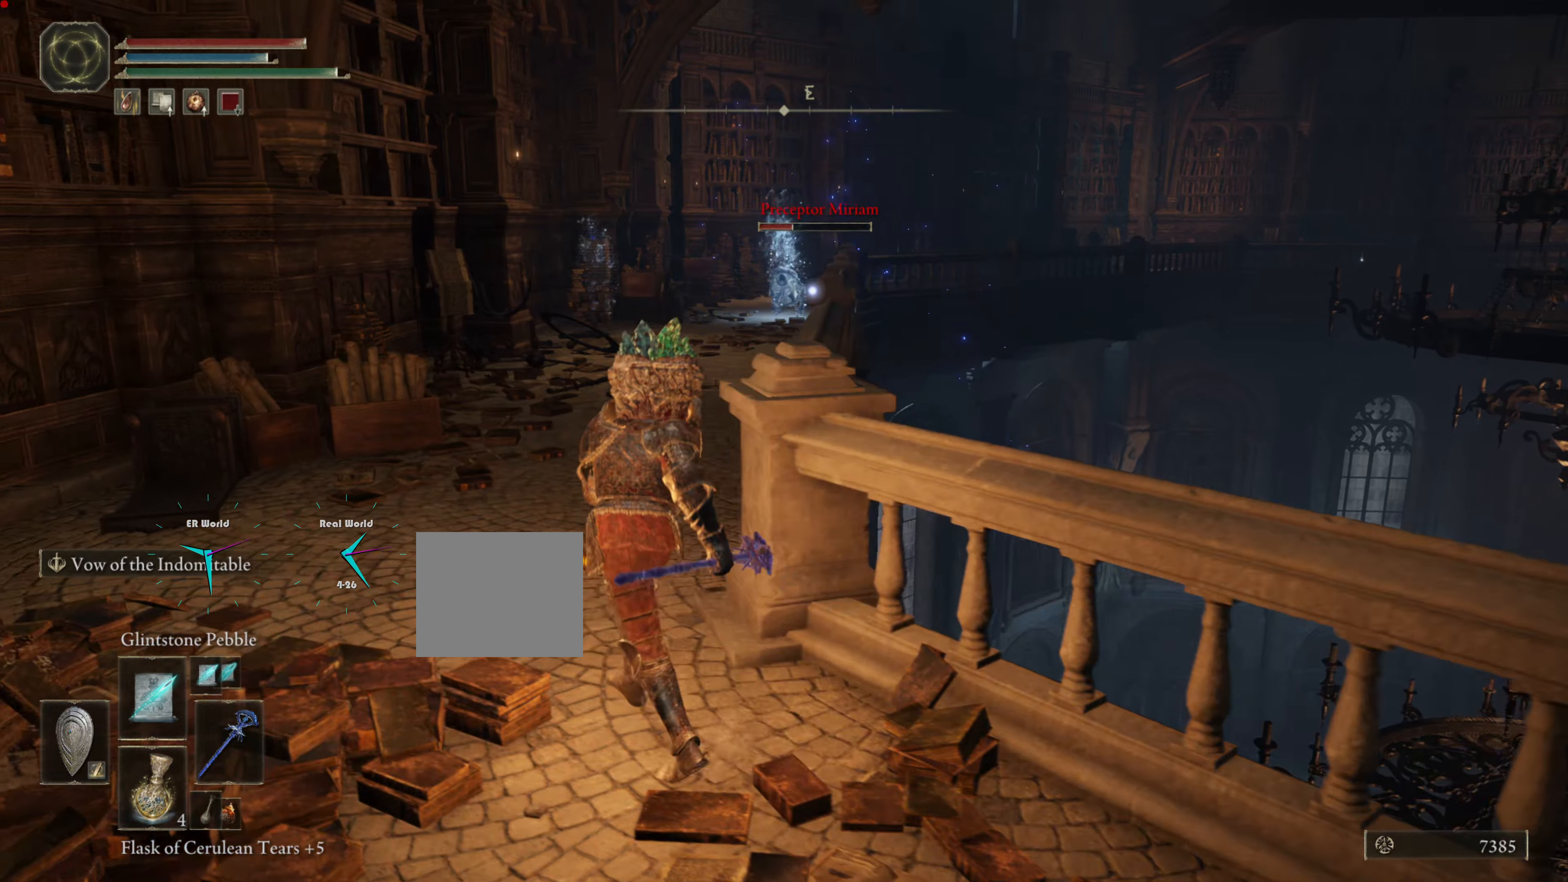
{"buttons": ["L1"], "left_stick": "up-left", "right_stick": "center", "events": []}
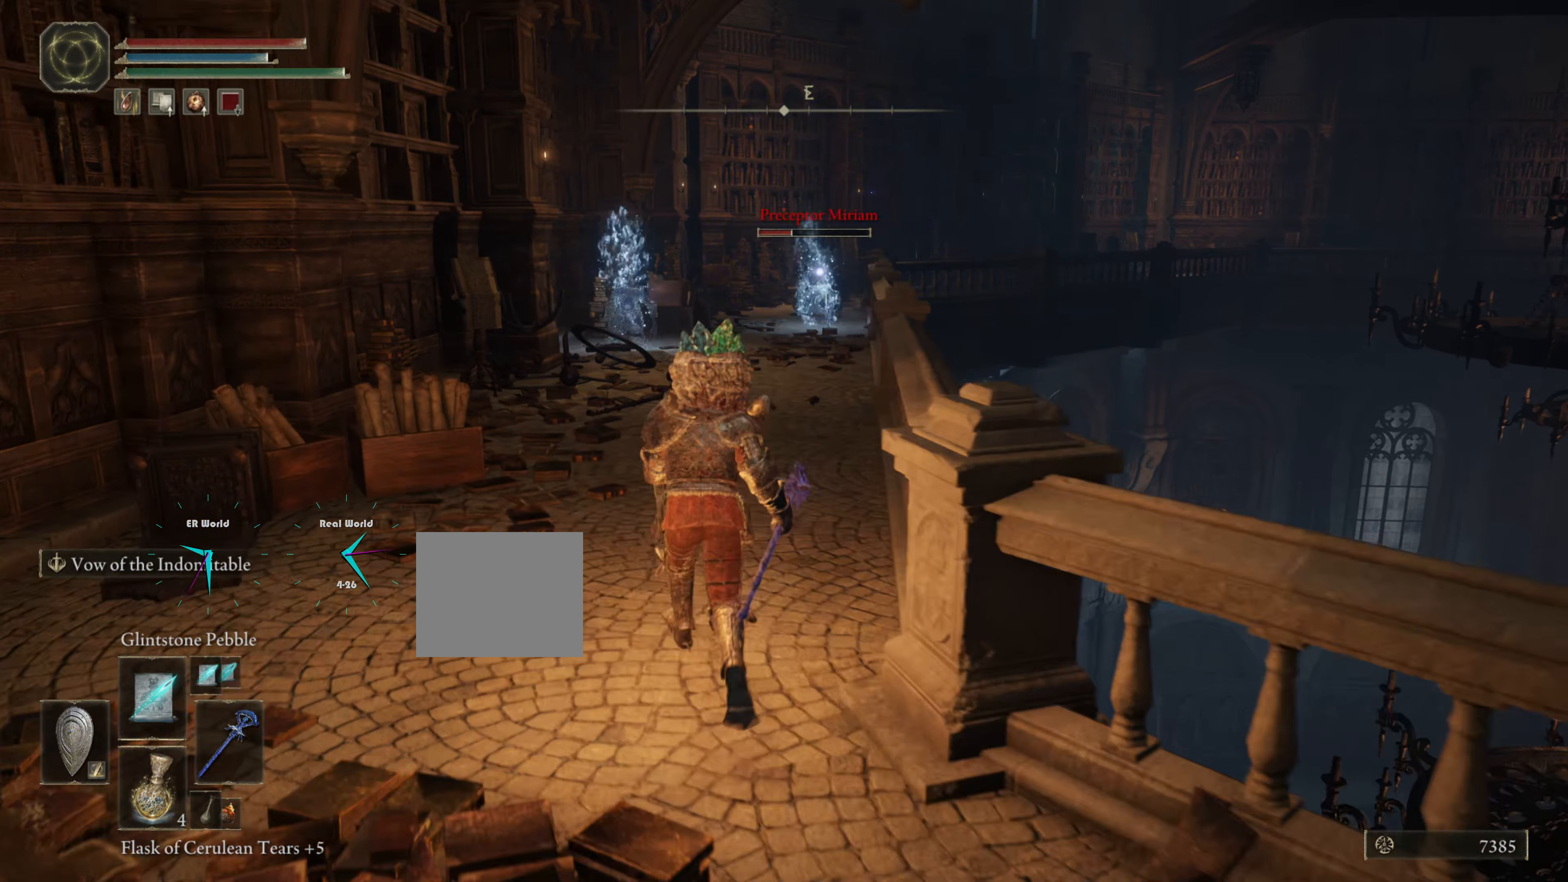
{"buttons": ["L1"], "left_stick": "up-left", "right_stick": "center", "events": [[251, "left_stick", "center"], [451, "left_stick", "up-left"]]}